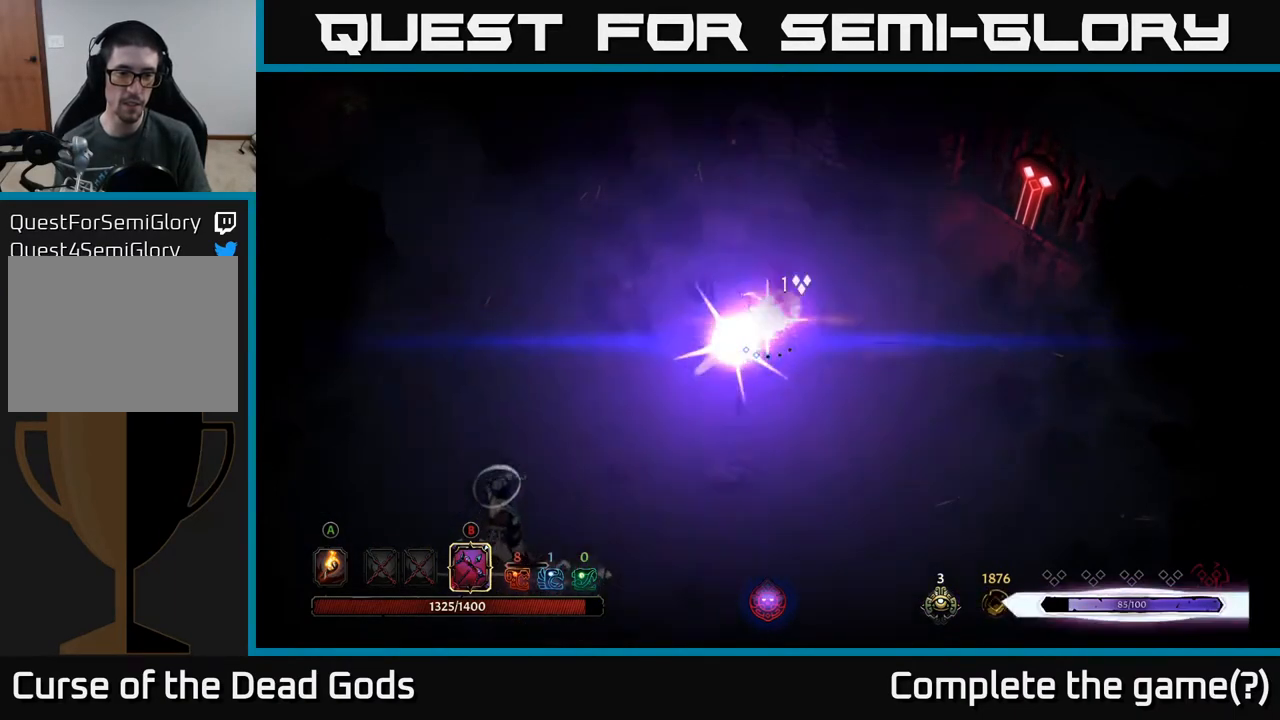
Gameplay with a controller (Xbox layout); each line is a JSON object with the inputs held at the frame after it. "events" lists button and stick changes between this image and that frame as [ms after this image, input, new state], when the widget could be followed in between.
{"buttons": [], "left_stick": "down-left", "right_stick": "center", "events": []}
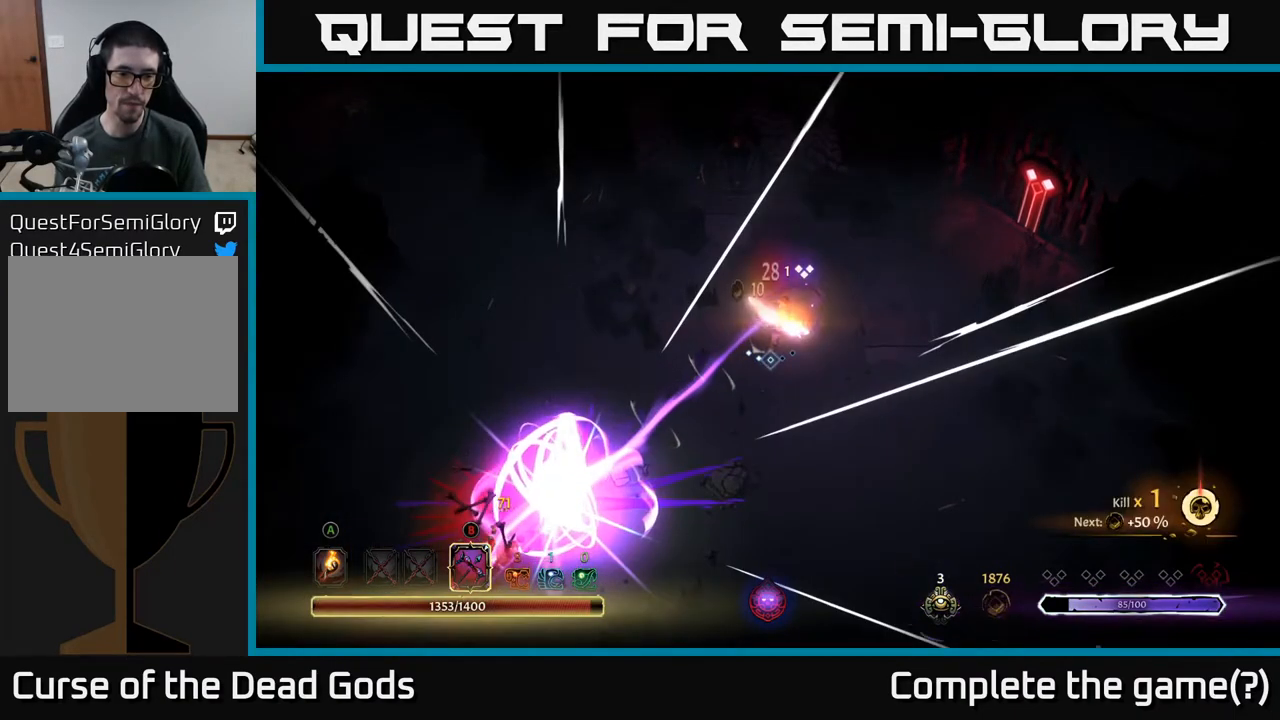
{"buttons": [], "left_stick": "down-left", "right_stick": "center", "events": []}
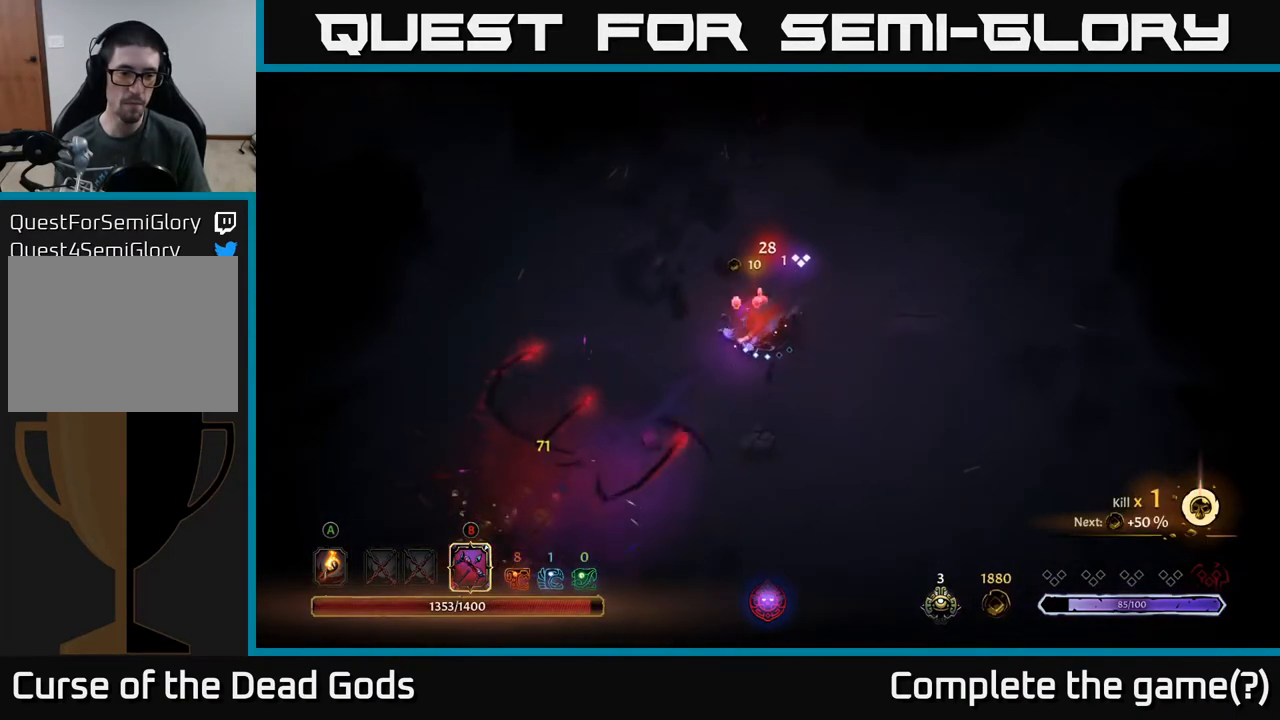
{"buttons": [], "left_stick": "down-left", "right_stick": "center", "events": [[67, "A", "down"], [133, "A", "up"]]}
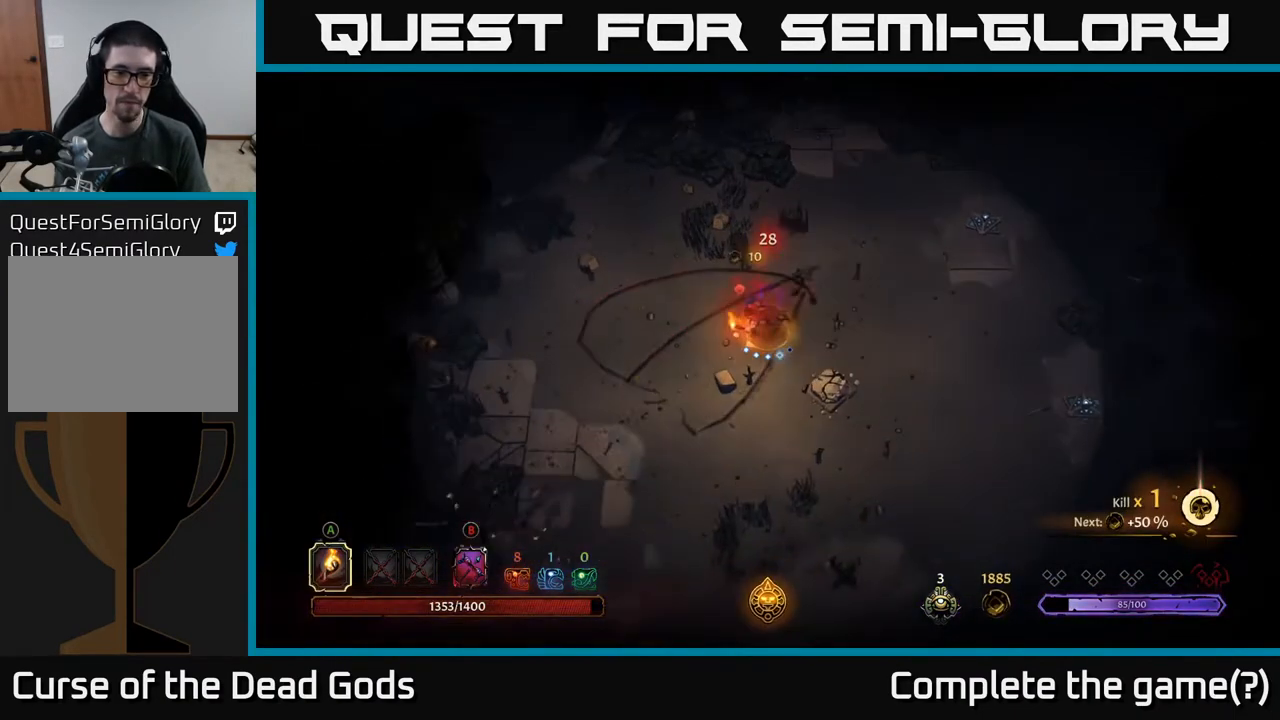
{"buttons": [], "left_stick": "down-right", "right_stick": "center", "events": [[417, "left_stick", "down-right"]]}
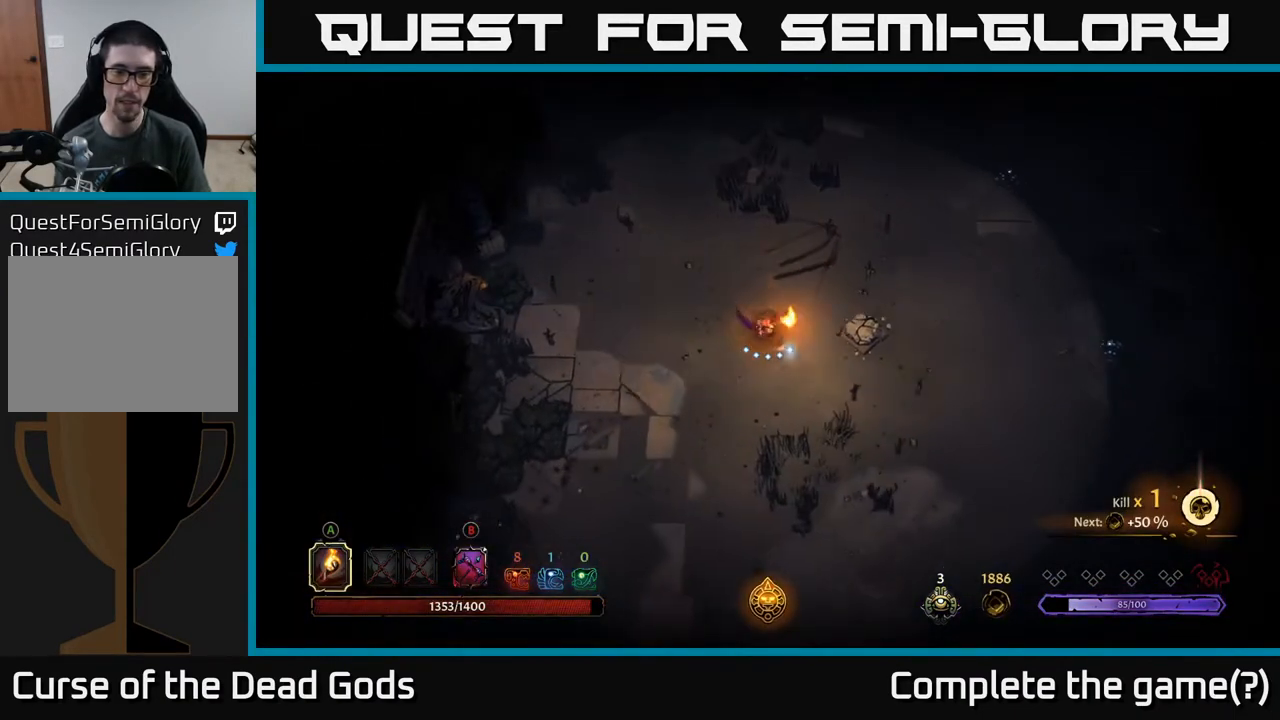
{"buttons": [], "left_stick": "right", "right_stick": "center", "events": [[50, "left_stick", "right"]]}
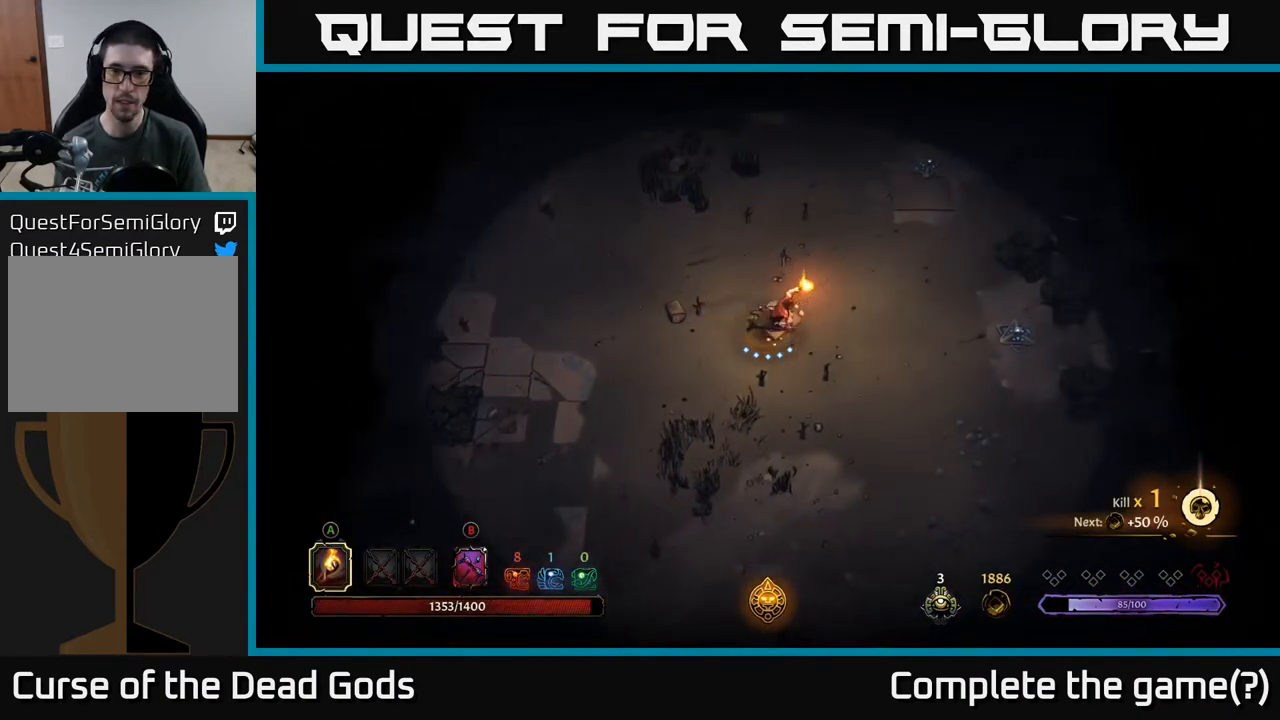
{"buttons": [], "left_stick": "up-right", "right_stick": "center", "events": [[167, "left_stick", "up-right"]]}
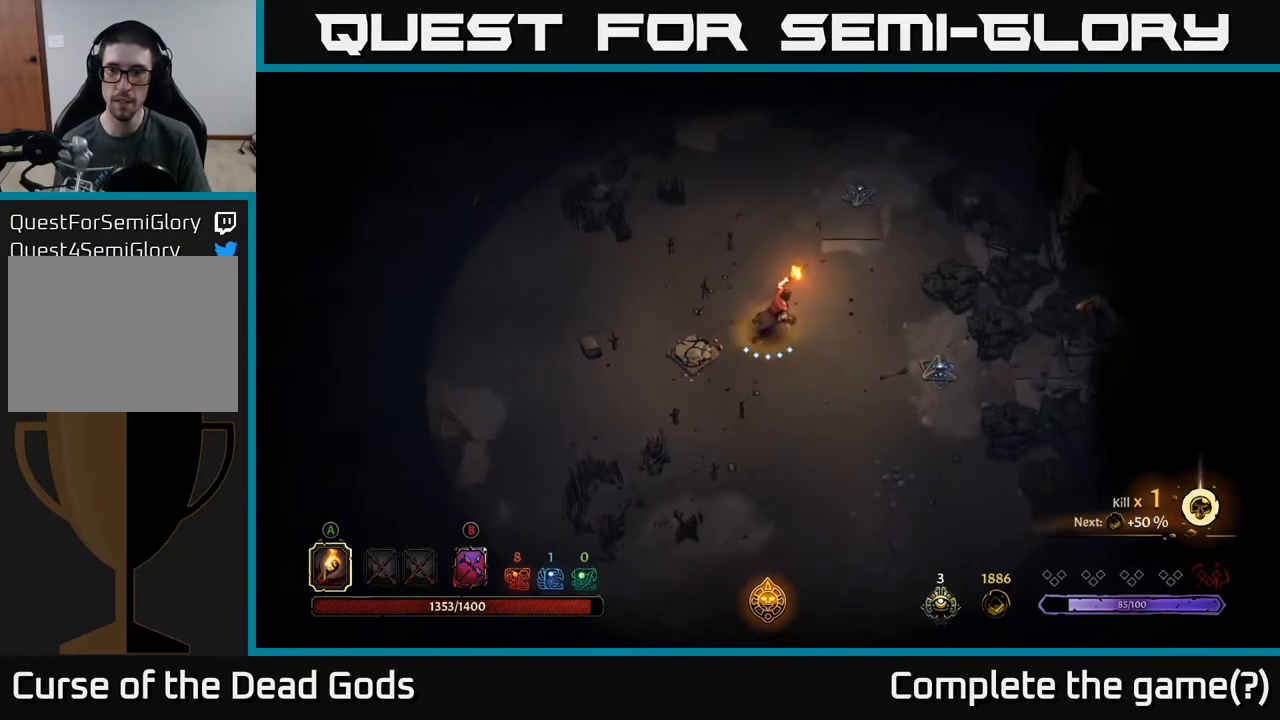
{"buttons": [], "left_stick": "right", "right_stick": "center", "events": [[450, "left_stick", "right"]]}
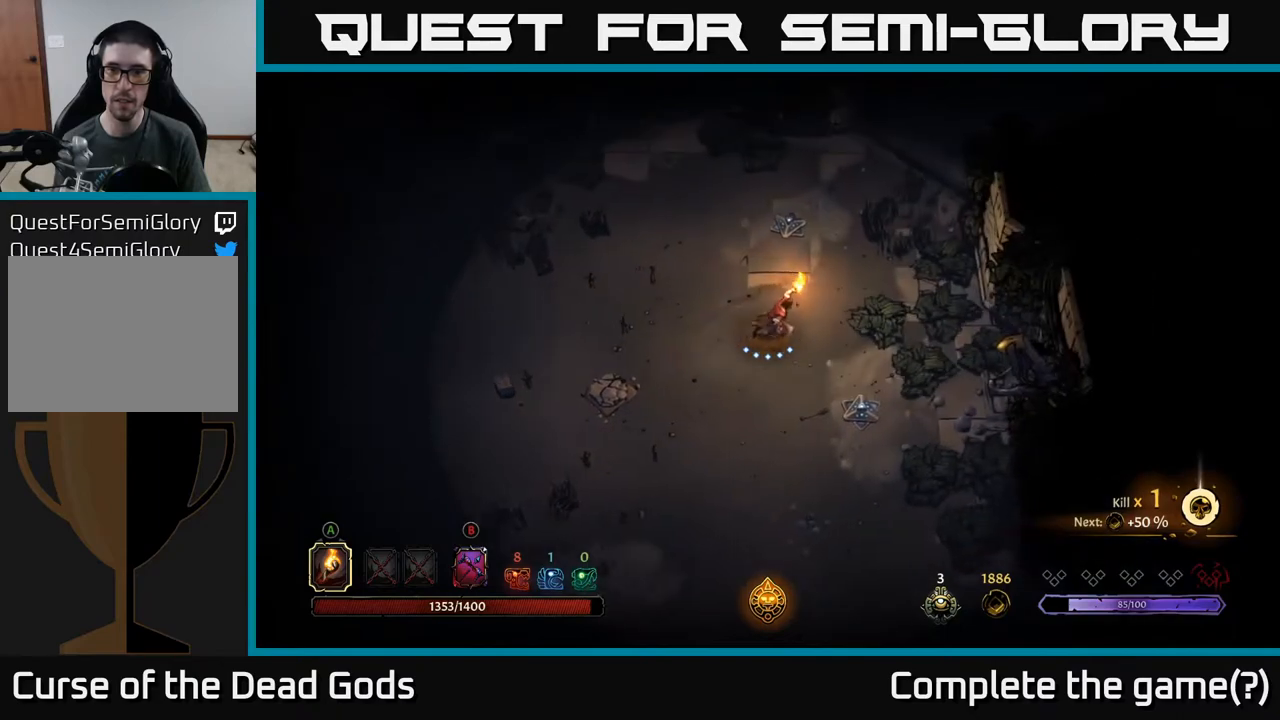
{"buttons": [], "left_stick": "up", "right_stick": "center", "events": [[117, "left_stick", "down-right"], [267, "left_stick", "up"]]}
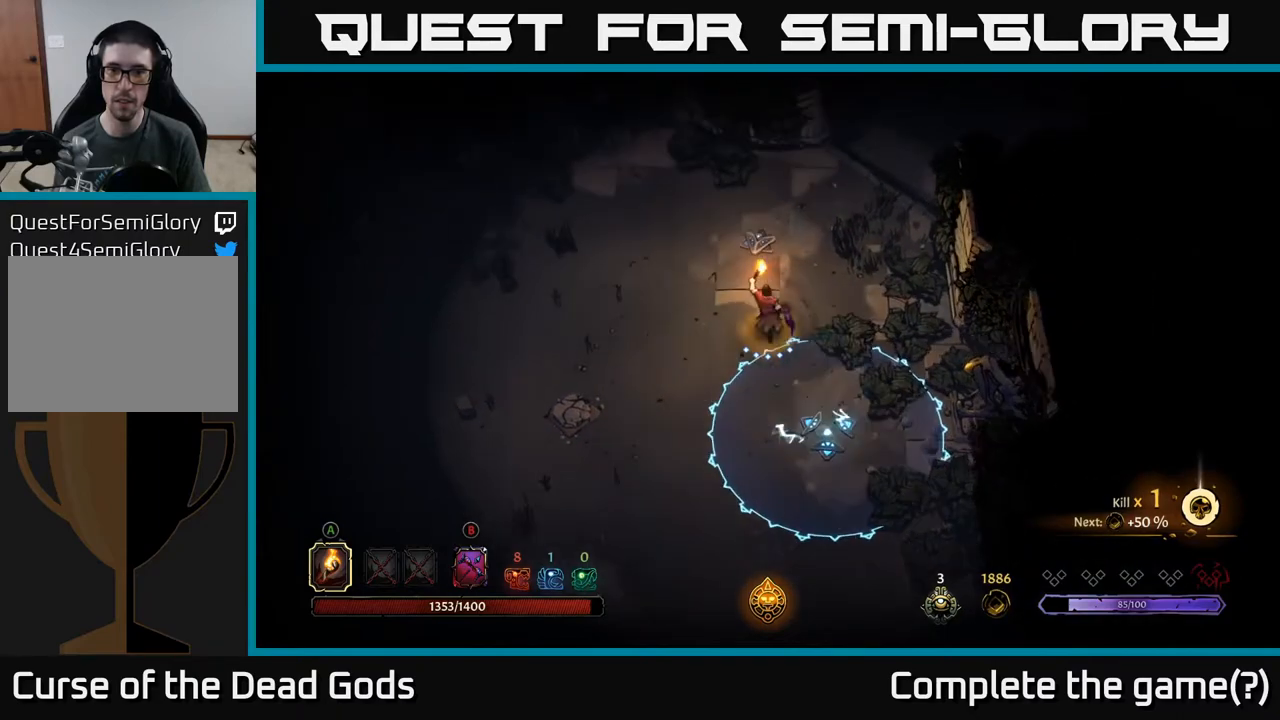
{"buttons": [], "left_stick": "down-left", "right_stick": "center", "events": [[250, "left_stick", "left"], [333, "left_stick", "down-left"]]}
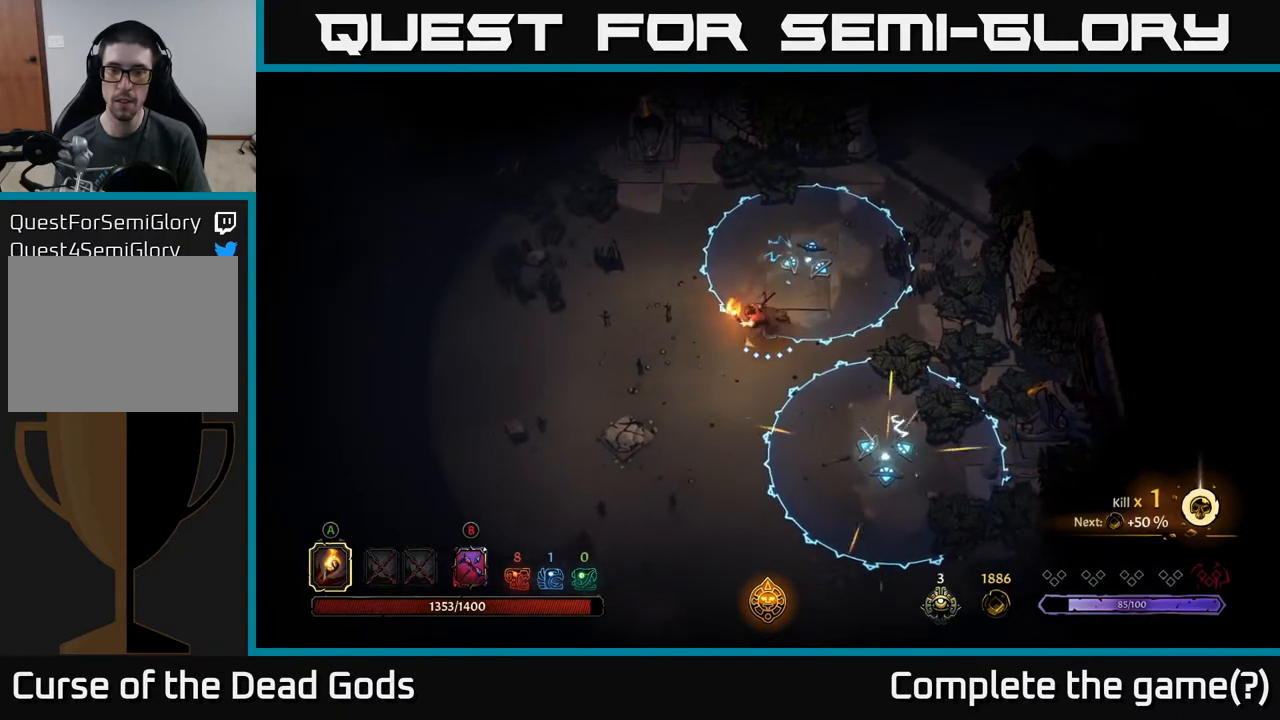
{"buttons": [], "left_stick": "up-left", "right_stick": "center", "events": [[233, "left_stick", "left"], [500, "left_stick", "up-left"]]}
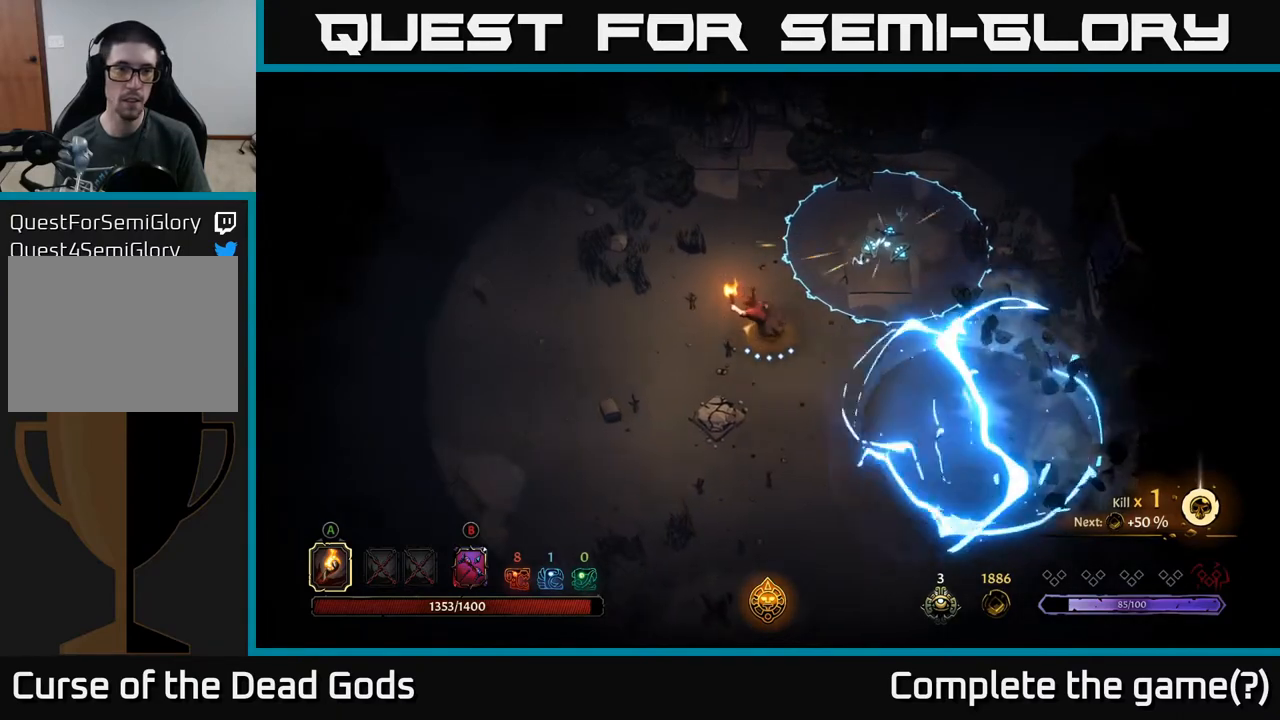
{"buttons": [], "left_stick": "up", "right_stick": "center", "events": [[467, "left_stick", "up"]]}
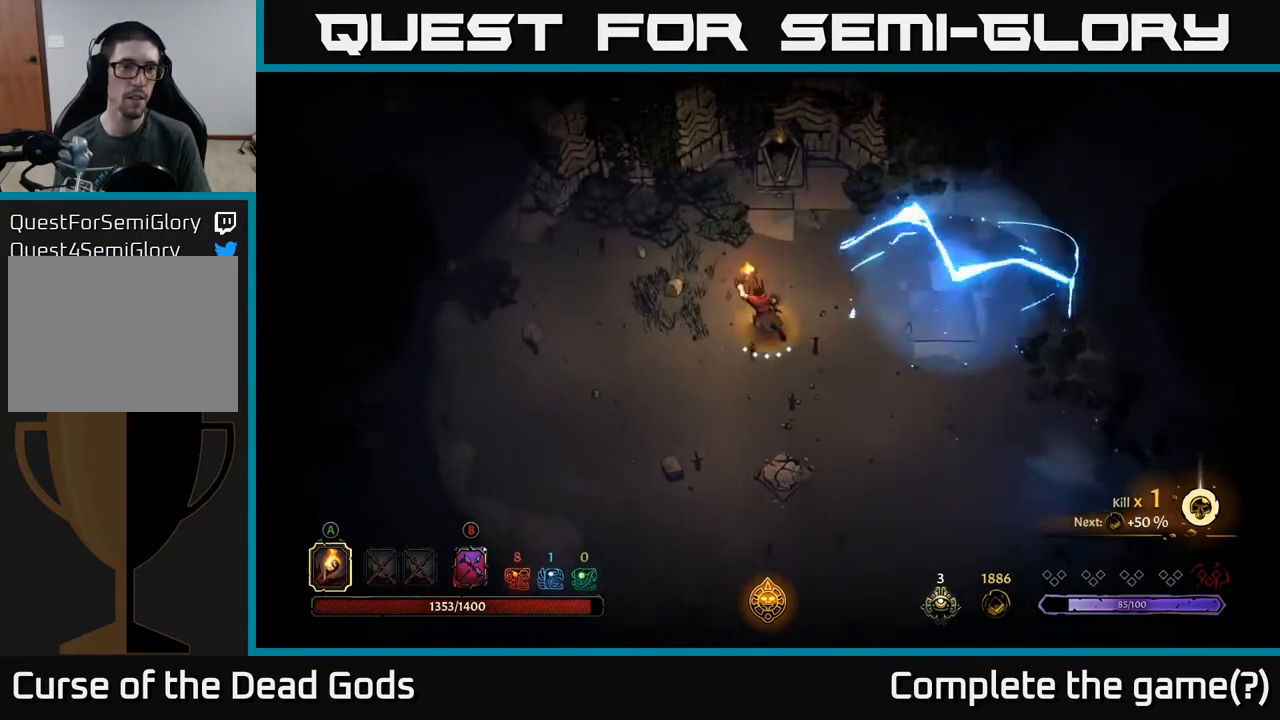
{"buttons": ["R2"], "left_stick": "up-right", "right_stick": "center", "events": [[83, "left_stick", "up-right"], [400, "R2", "down"]]}
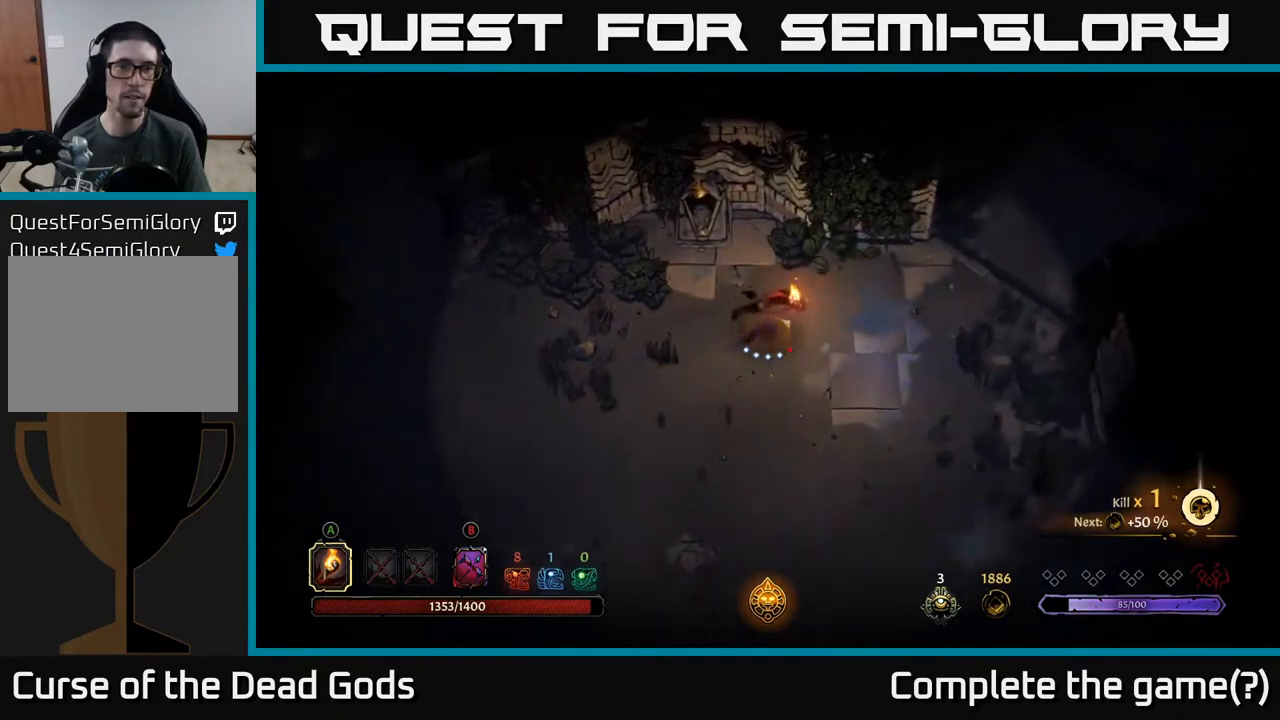
{"buttons": [], "left_stick": "right", "right_stick": "center", "events": [[117, "R2", "up"], [300, "left_stick", "right"]]}
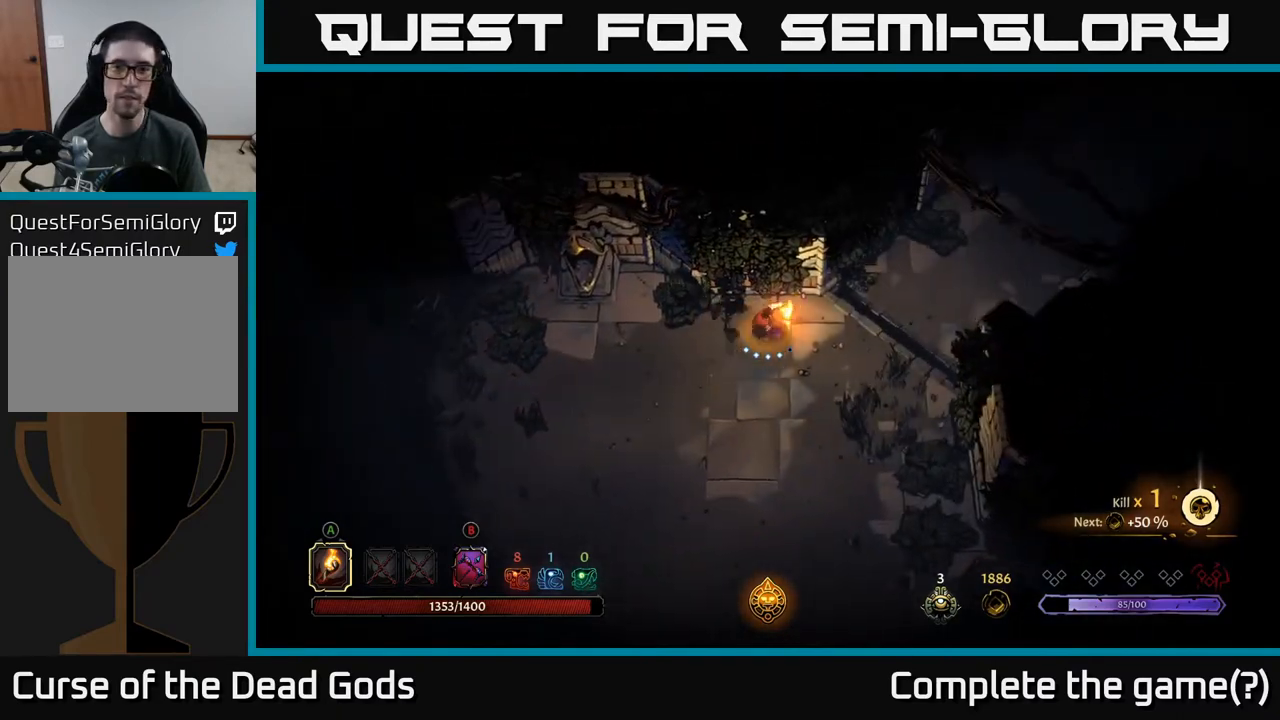
{"buttons": ["R2"], "left_stick": "left", "right_stick": "center", "events": [[100, "left_stick", "left"], [433, "R2", "down"]]}
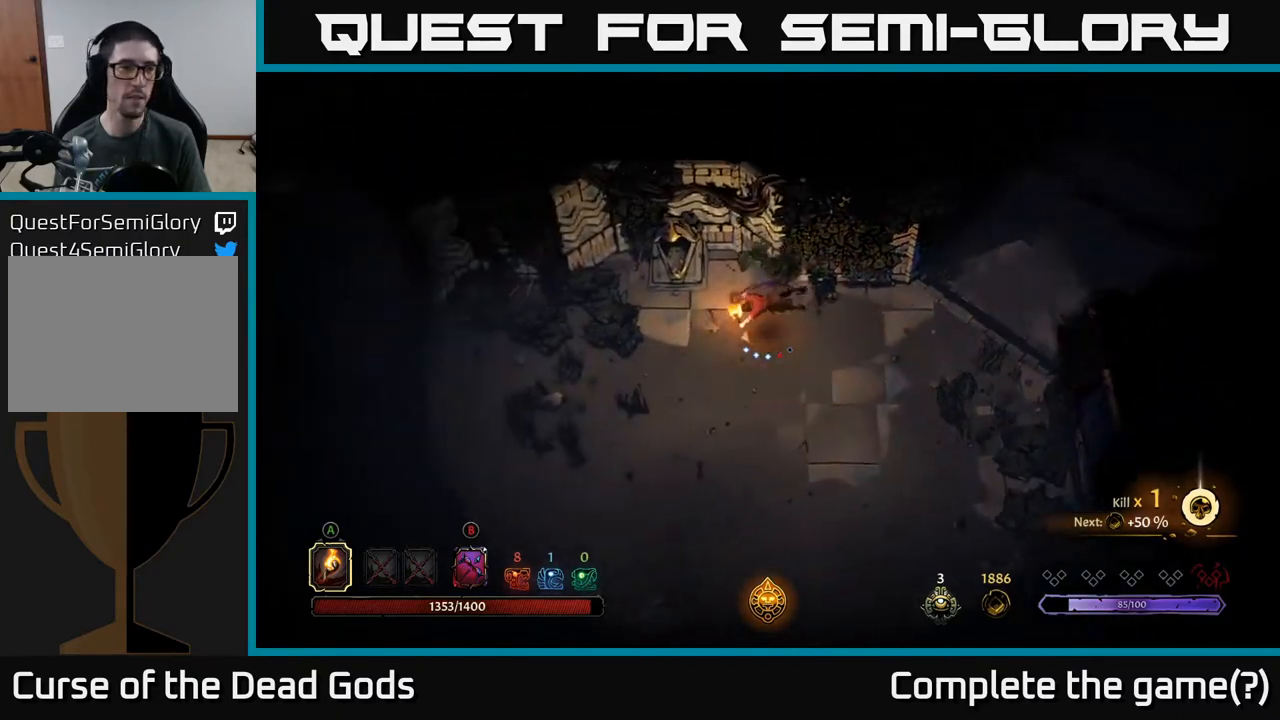
{"buttons": [], "left_stick": "left", "right_stick": "center", "events": [[133, "R2", "up"]]}
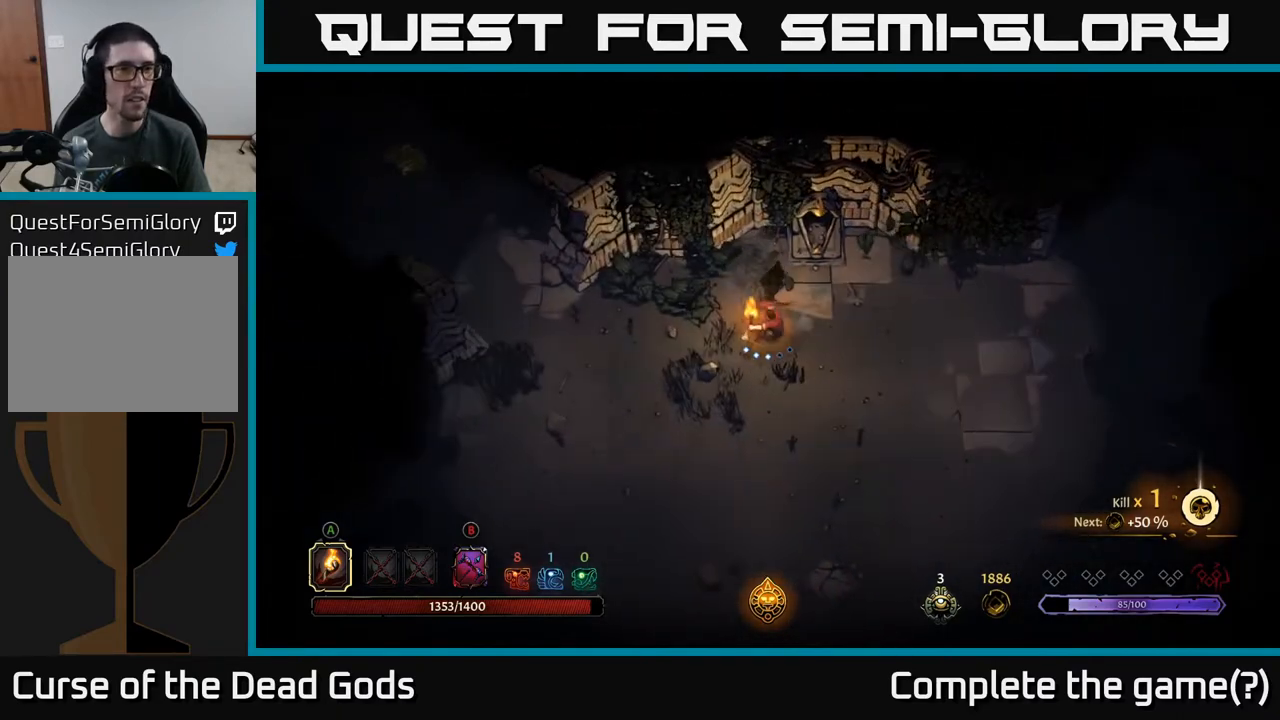
{"buttons": [], "left_stick": "left", "right_stick": "center", "events": [[200, "R2", "down"], [417, "R2", "up"]]}
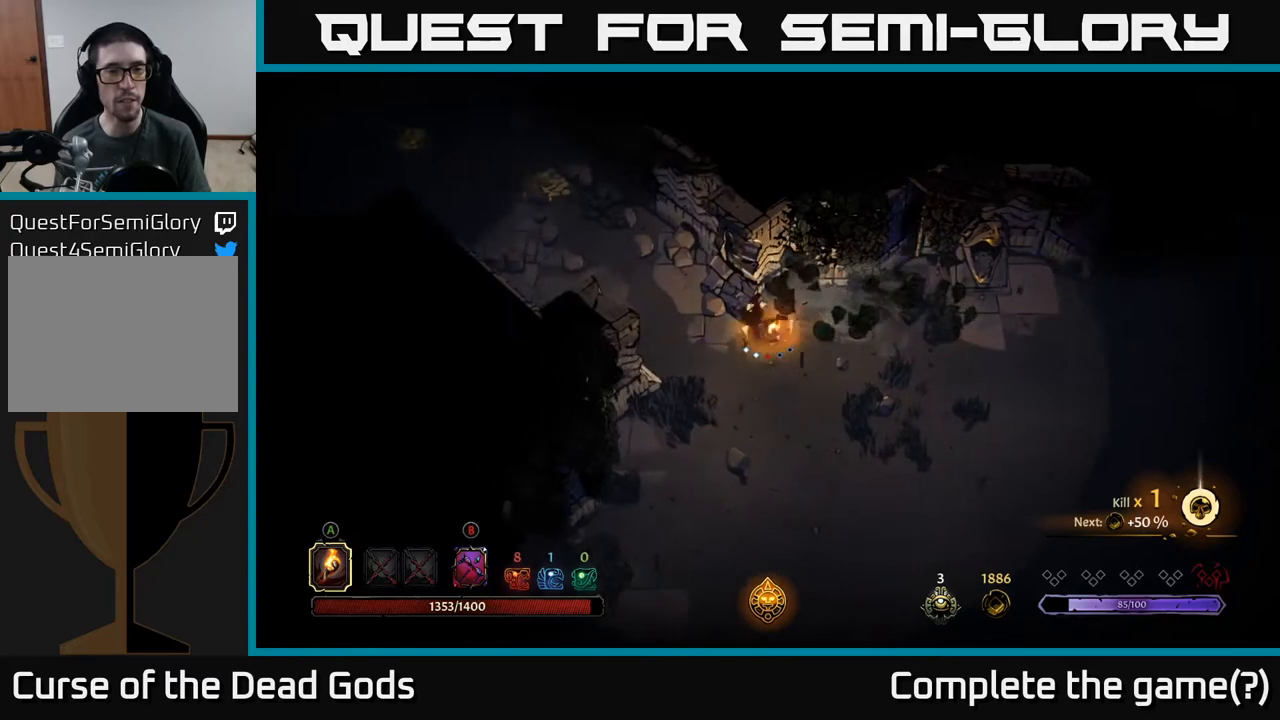
{"buttons": [], "left_stick": "up-left", "right_stick": "center", "events": [[250, "left_stick", "up-left"]]}
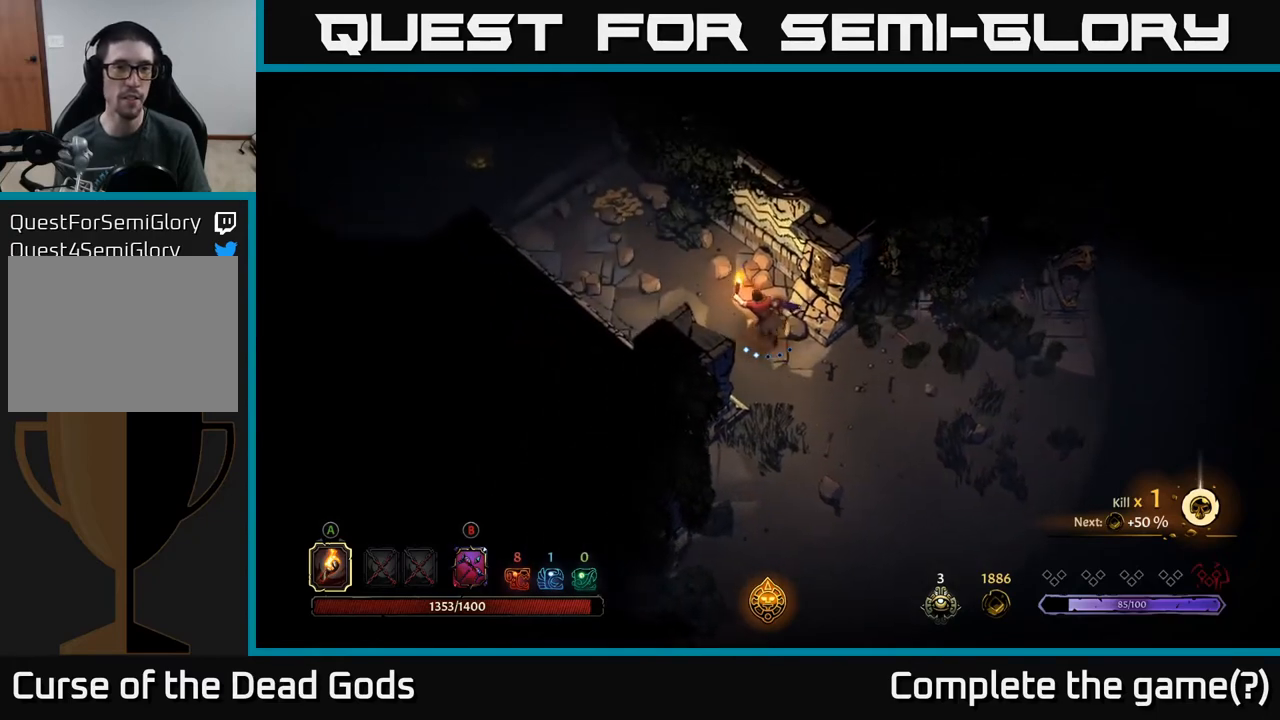
{"buttons": ["R2"], "left_stick": "up-left", "right_stick": "center", "events": [[483, "R2", "down"]]}
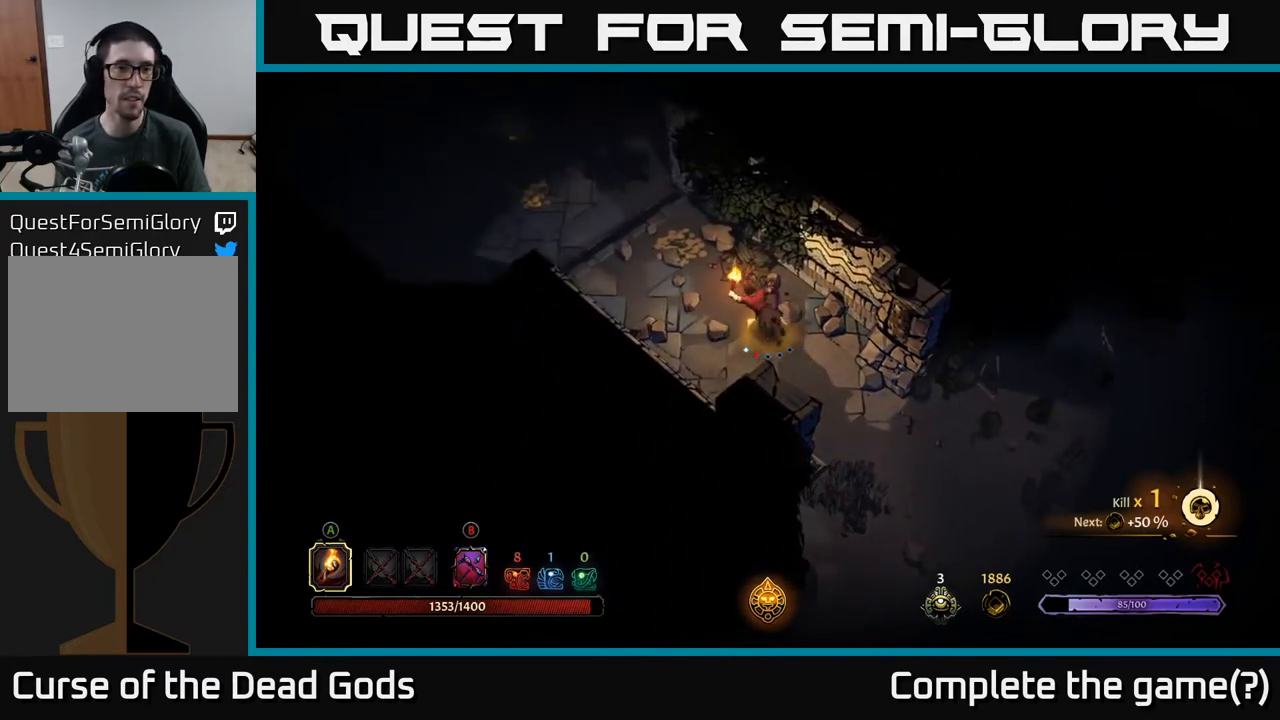
{"buttons": [], "left_stick": "up-left", "right_stick": "center", "events": [[183, "R2", "up"]]}
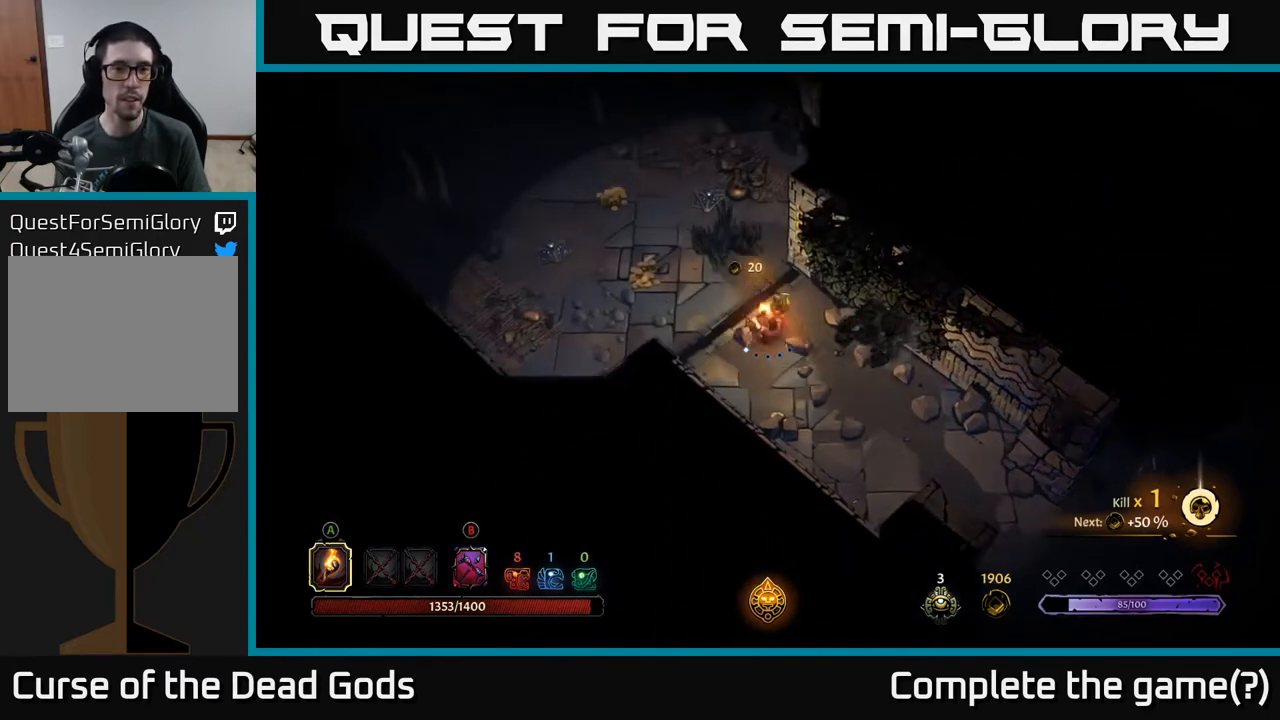
{"buttons": [], "left_stick": "up-left", "right_stick": "center", "events": []}
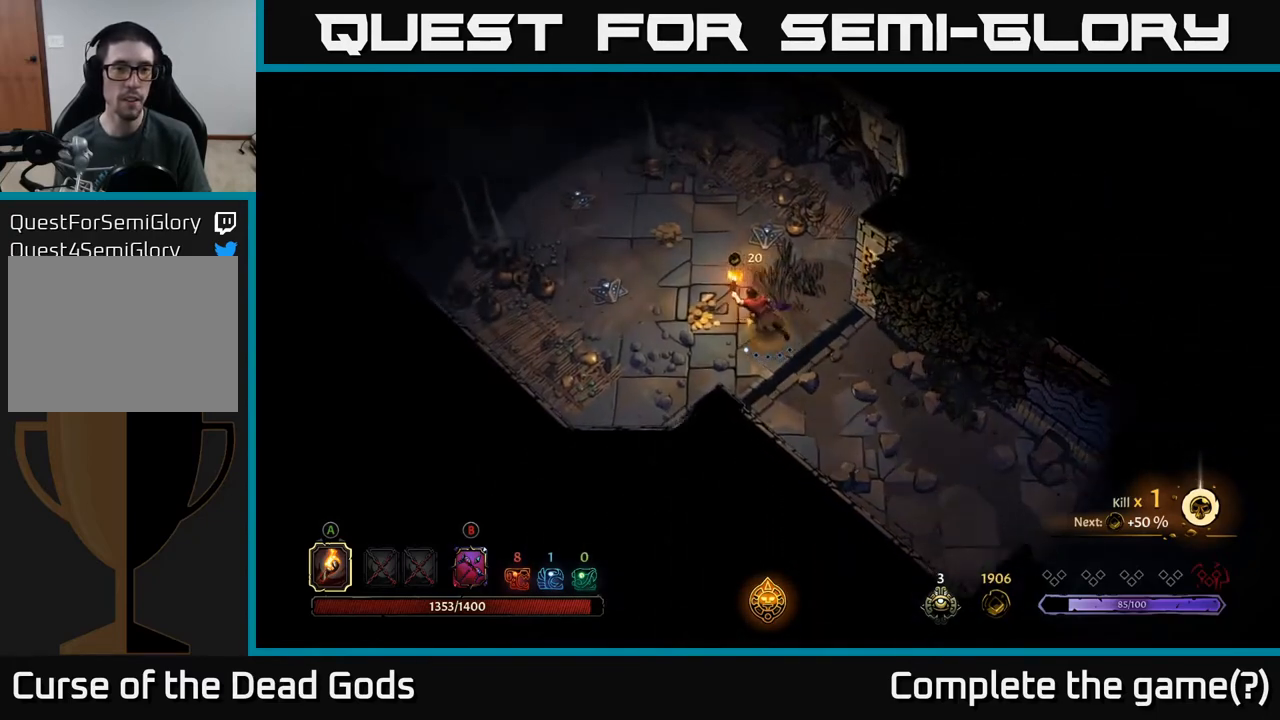
{"buttons": [], "left_stick": "up-left", "right_stick": "center", "events": []}
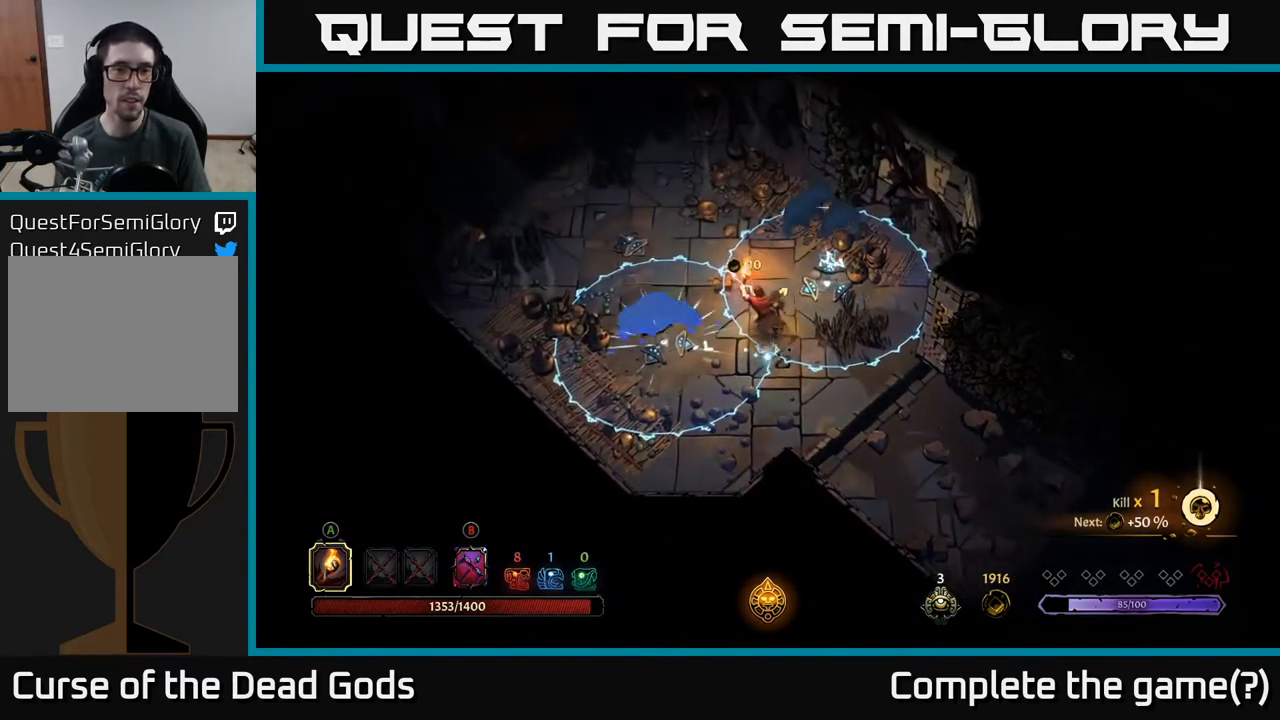
{"buttons": ["R2"], "left_stick": "down-right", "right_stick": "center", "events": [[283, "left_stick", "down"], [367, "R2", "down"], [417, "left_stick", "down-right"]]}
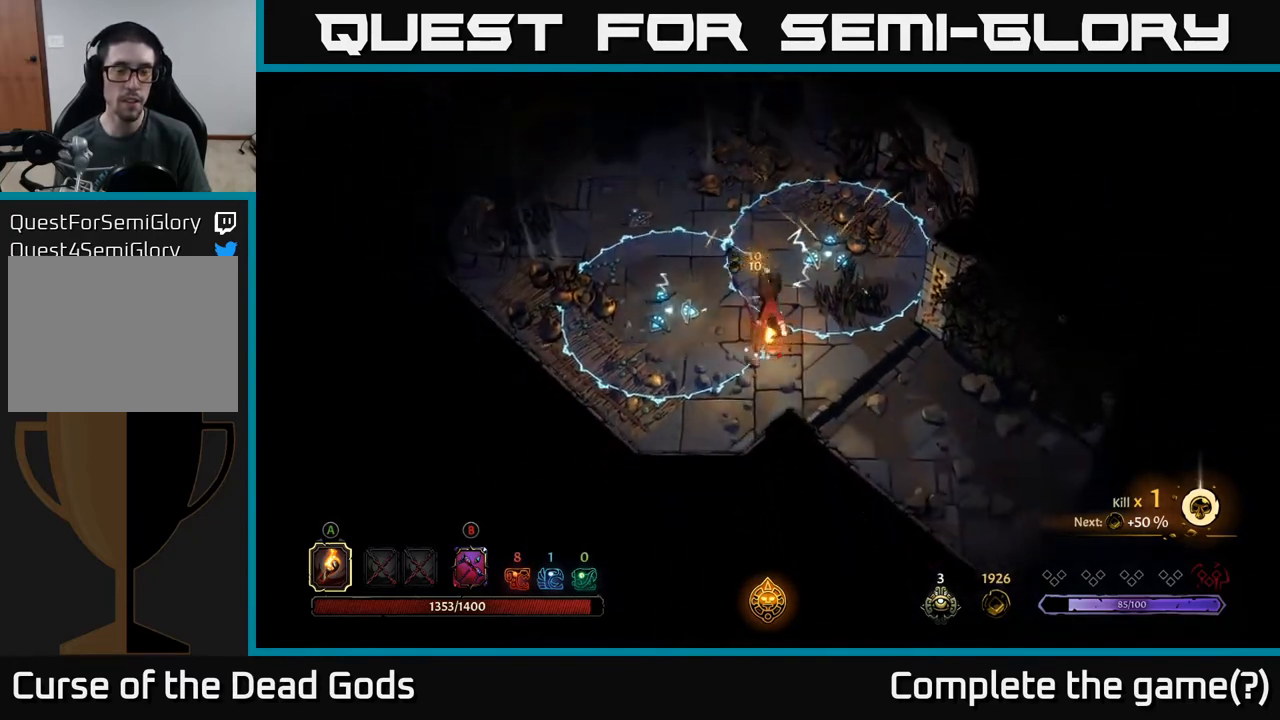
{"buttons": [], "left_stick": "right", "right_stick": "center", "events": [[100, "R2", "up"], [133, "left_stick", "center"], [350, "left_stick", "right"]]}
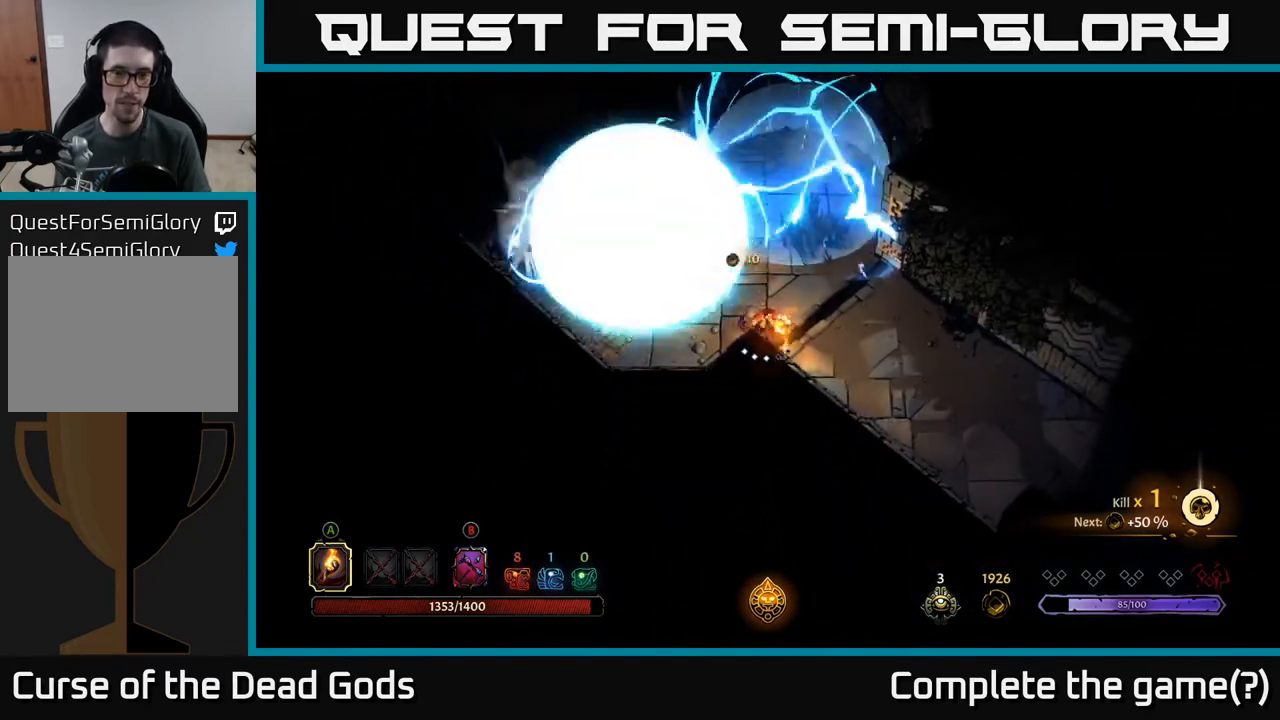
{"buttons": [], "left_stick": "up-left", "right_stick": "center", "events": [[117, "left_stick", "up-right"], [400, "left_stick", "up-left"]]}
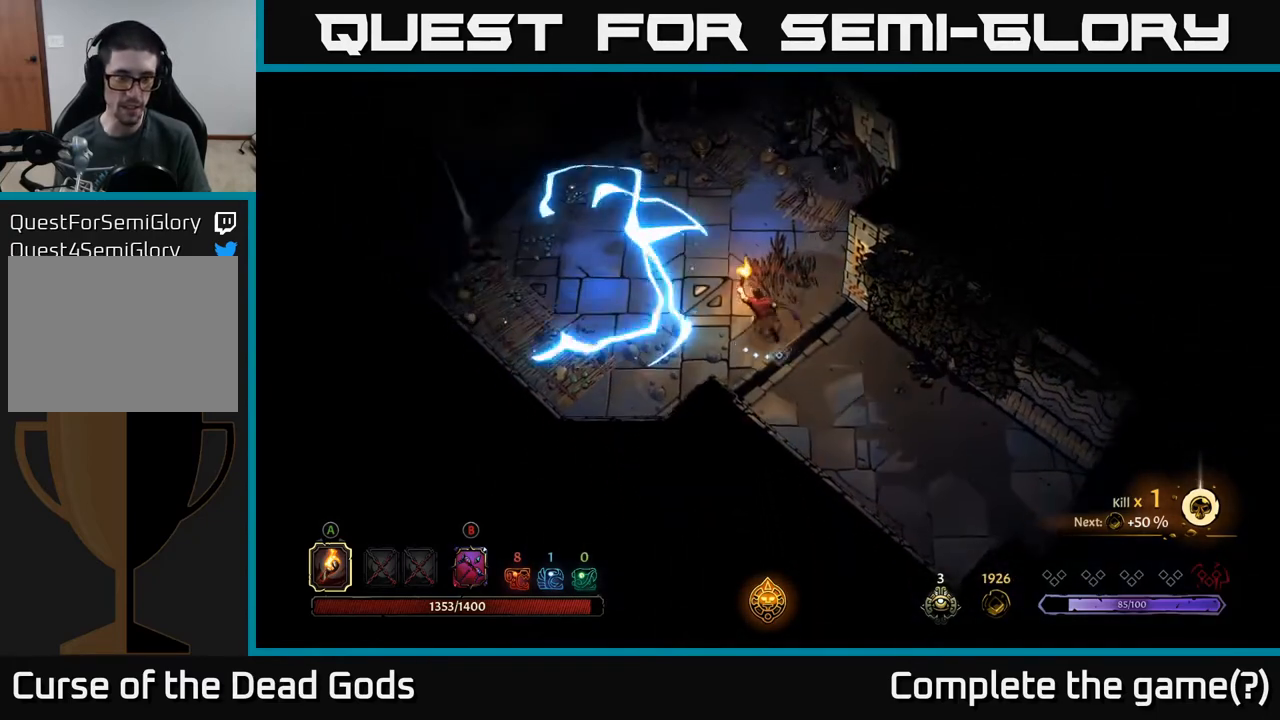
{"buttons": [], "left_stick": "up-left", "right_stick": "center", "events": []}
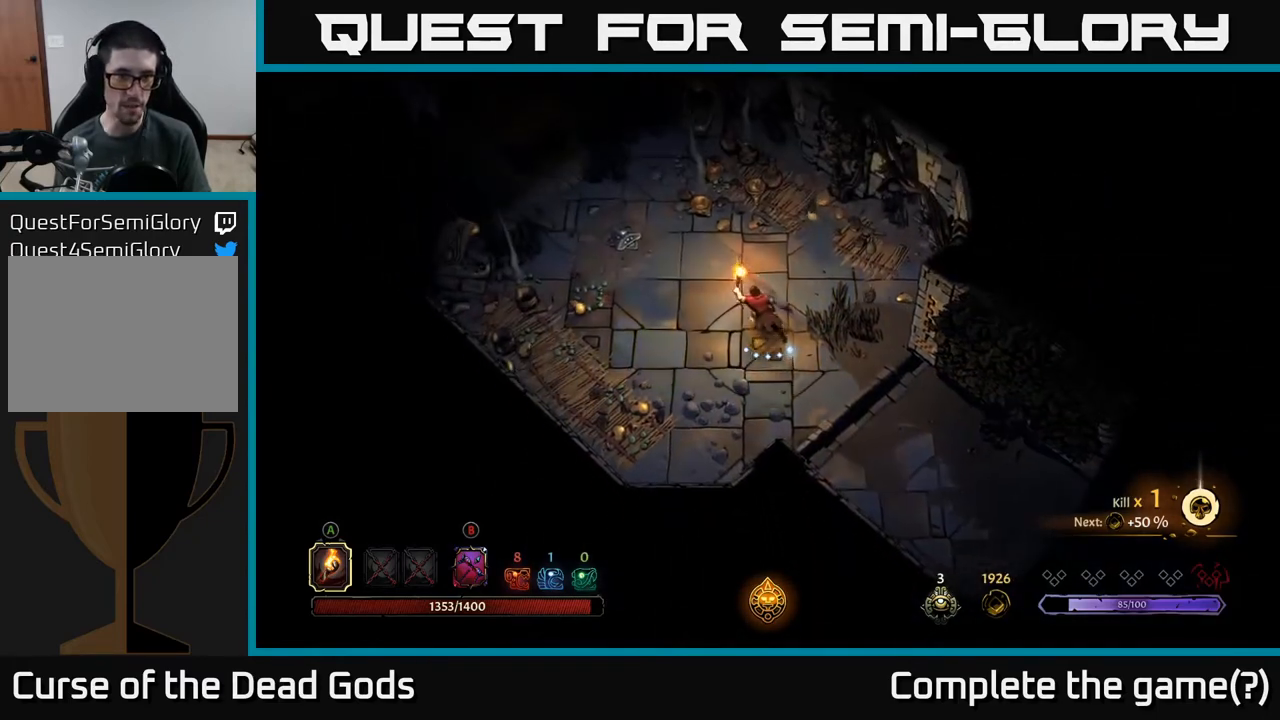
{"buttons": [], "left_stick": "up-left", "right_stick": "center", "events": []}
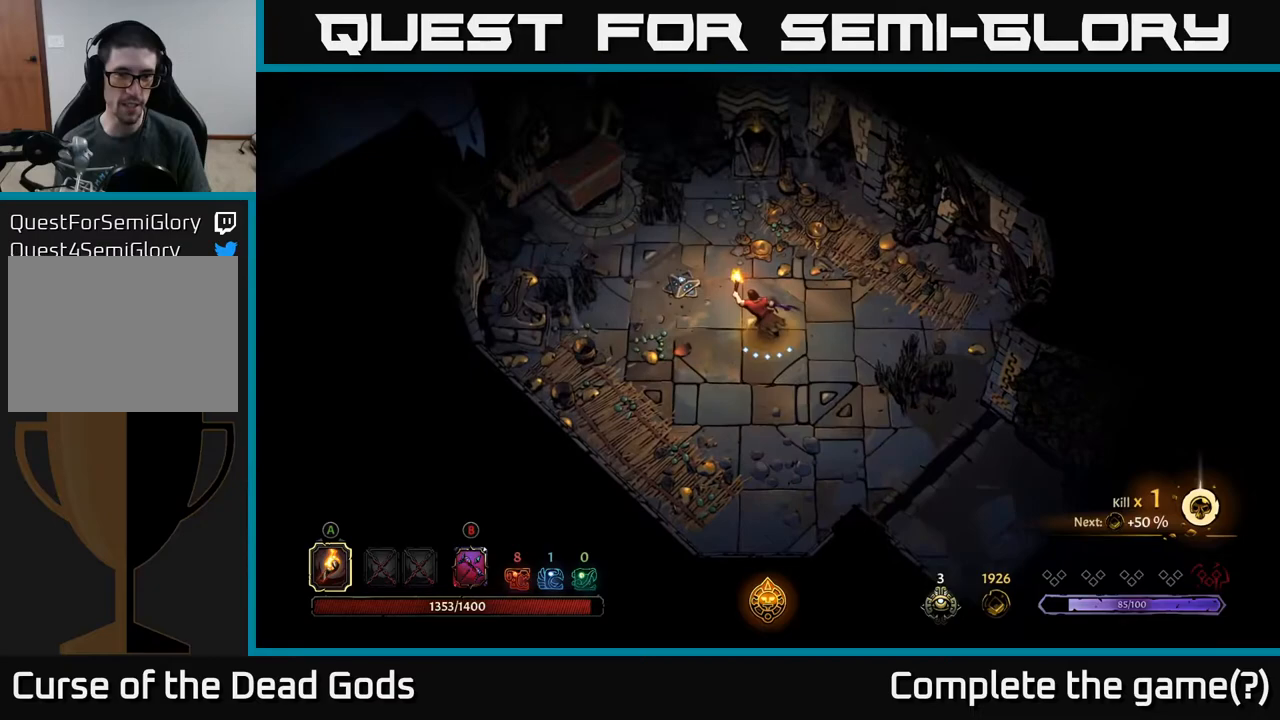
{"buttons": [], "left_stick": "down-right", "right_stick": "center", "events": [[217, "left_stick", "down-left"], [283, "left_stick", "down-right"]]}
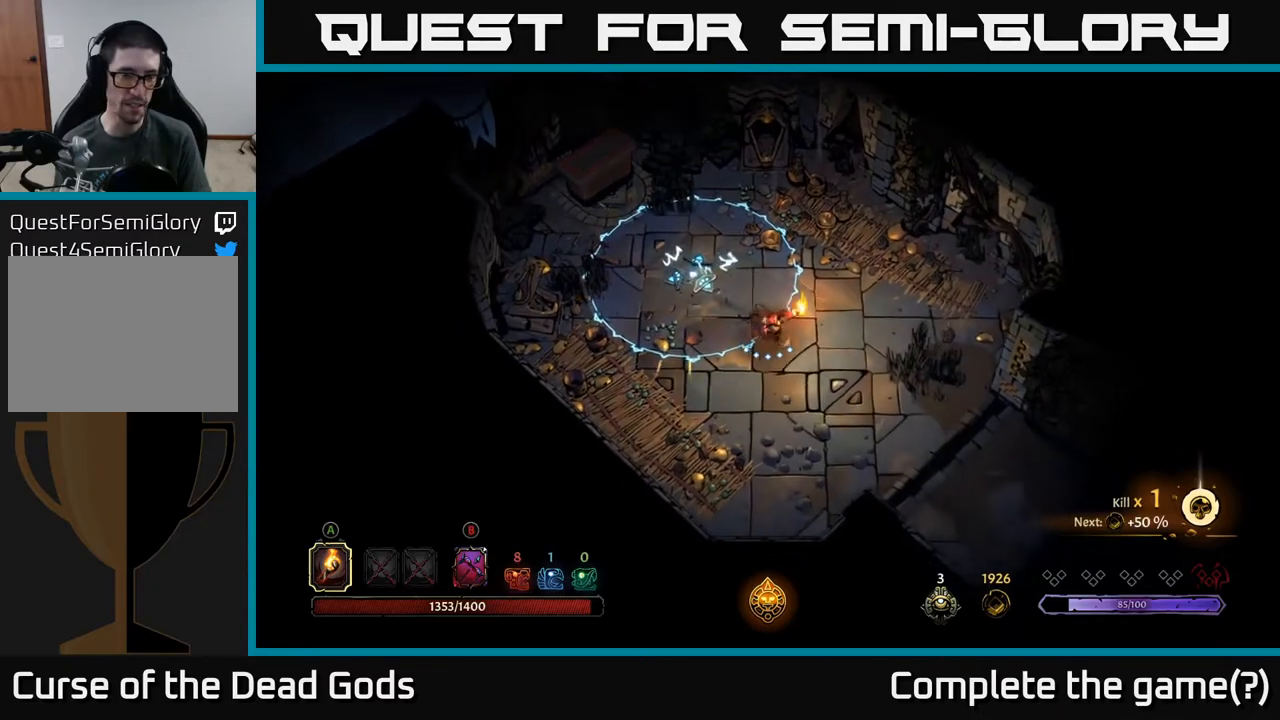
{"buttons": [], "left_stick": "right", "right_stick": "center", "events": [[317, "left_stick", "right"]]}
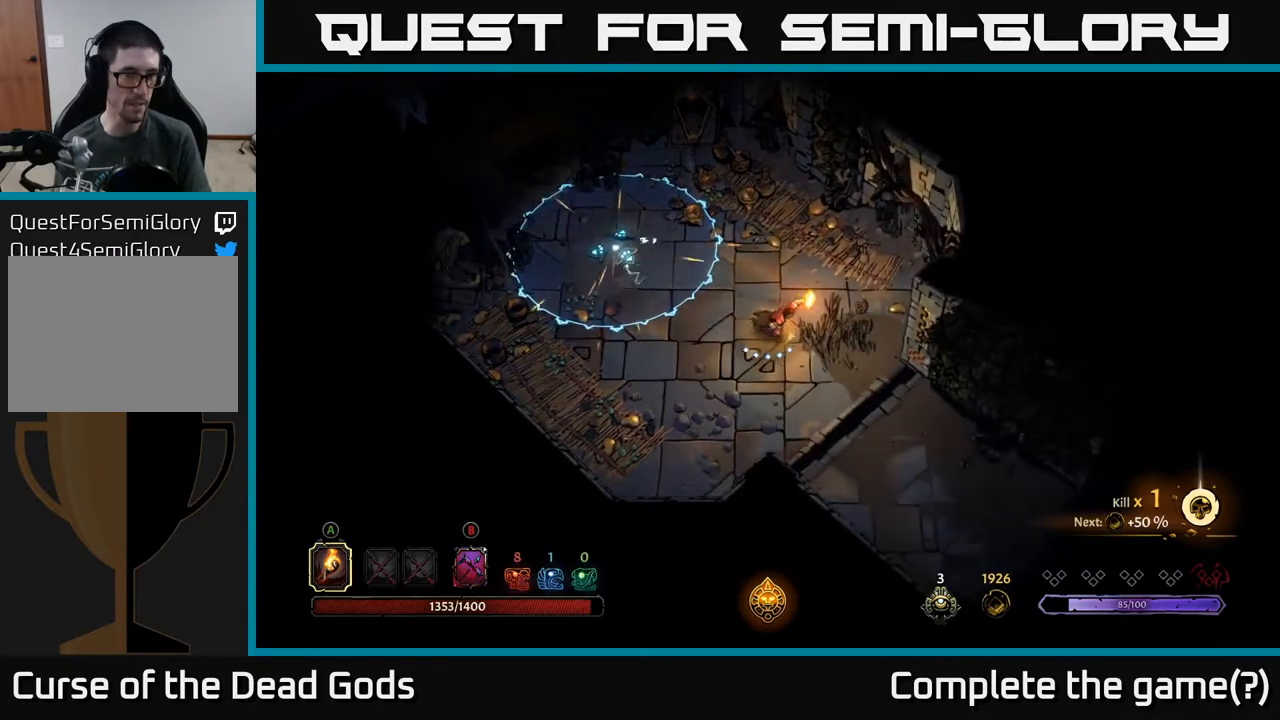
{"buttons": ["R2"], "left_stick": "up-left", "right_stick": "center", "events": [[83, "left_stick", "up-left"], [383, "R2", "down"]]}
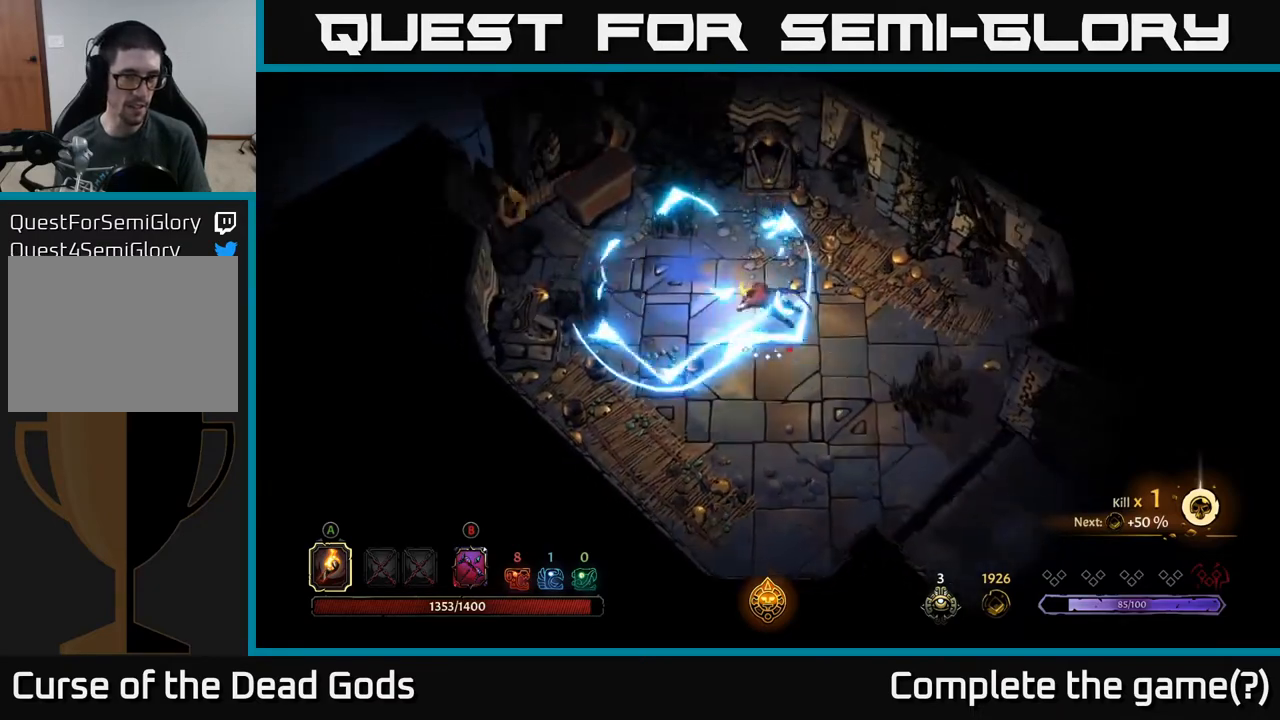
{"buttons": [], "left_stick": "up-left", "right_stick": "center", "events": [[117, "R2", "up"]]}